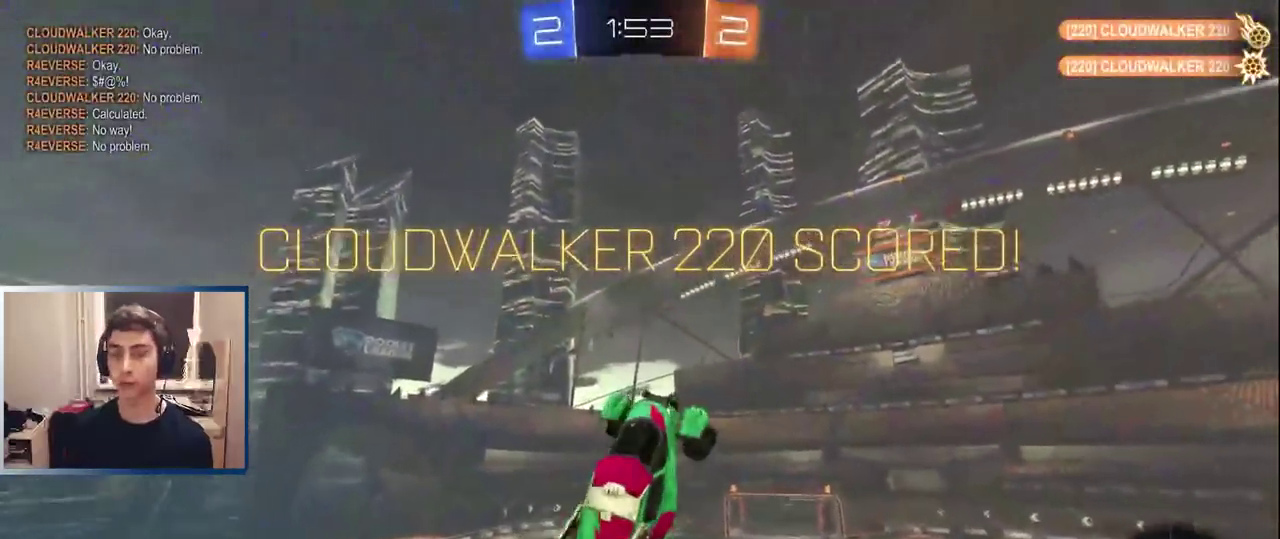
Gameplay with a controller (PlayStation layout); each line is a JSON object with the inputs held at the frame after it. "events" lists button and stick changes between this image and that frame as [ms after this image, input, new state], when the widget could be followed in between. Not read: L3 R3.
{"buttons": ["L1"], "left_stick": "center", "right_stick": "center", "events": [[67, "left_stick", "right"], [117, "left_stick", "down-right"], [183, "left_stick", "up-left"], [250, "left_stick", "down-right"], [333, "R1", "up"], [350, "left_stick", "right"], [500, "left_stick", "center"]]}
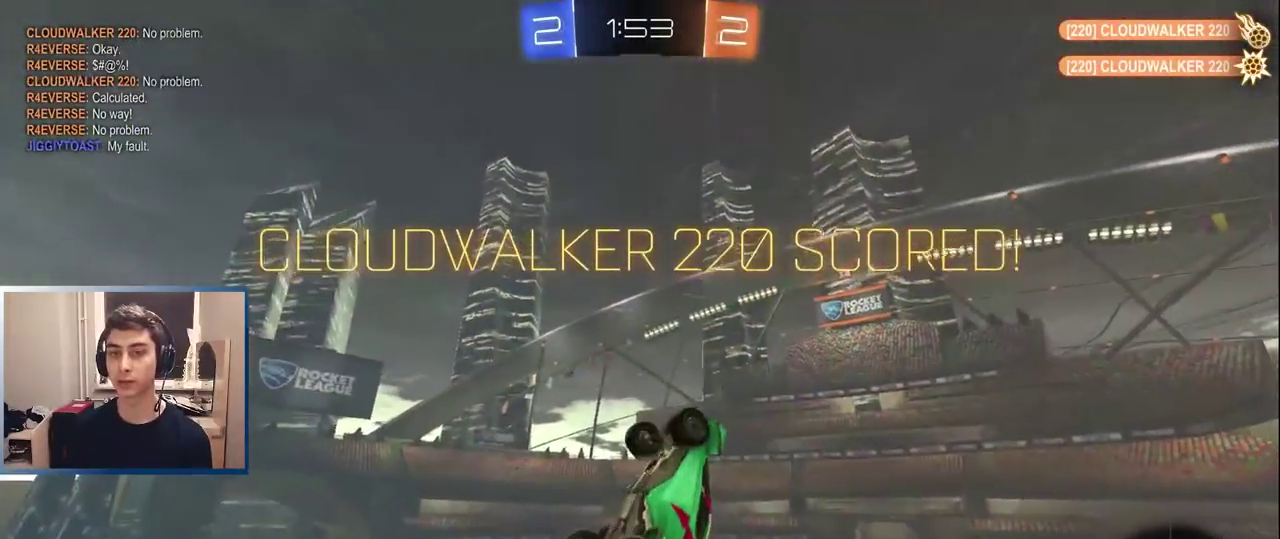
{"buttons": ["L1", "R1"], "left_stick": "down-left", "right_stick": "center", "events": [[83, "left_stick", "down"], [250, "left_stick", "center"], [350, "left_stick", "down-left"], [383, "R1", "down"]]}
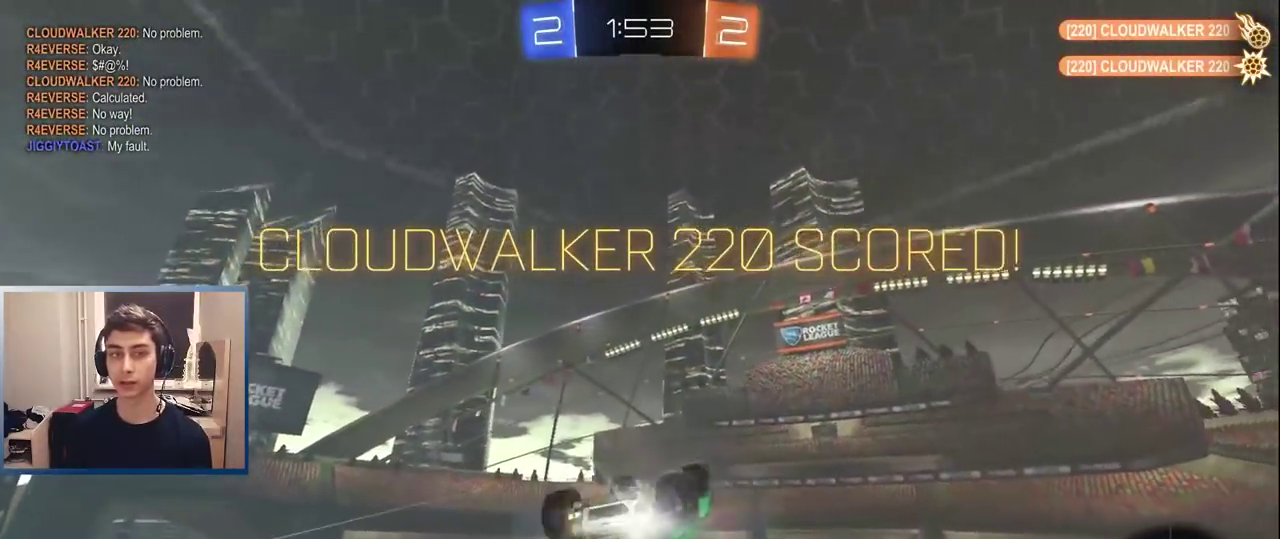
{"buttons": ["TRIANGLE", "R1"], "left_stick": "right", "right_stick": "center", "events": [[17, "L1", "up"], [50, "left_stick", "center"], [233, "CROSS", "down"], [283, "L1", "down"], [300, "left_stick", "right"], [350, "CROSS", "up"], [450, "L1", "up"], [467, "TRIANGLE", "down"]]}
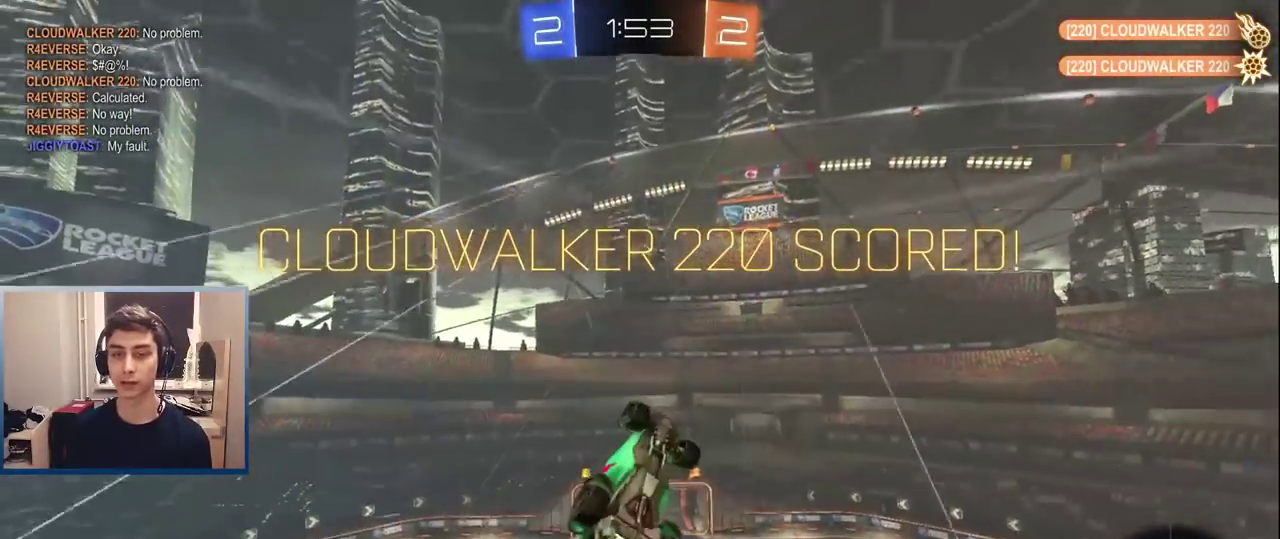
{"buttons": [], "left_stick": "center", "right_stick": "center", "events": [[100, "TRIANGLE", "up"], [250, "R1", "up"], [267, "left_stick", "center"]]}
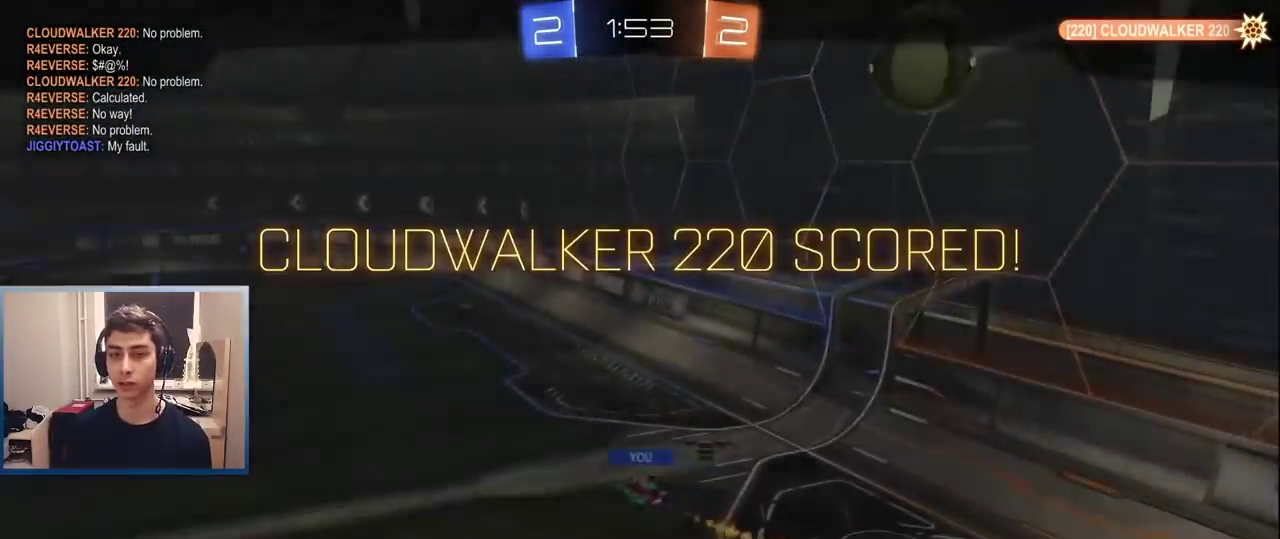
{"buttons": [], "left_stick": "center", "right_stick": "right", "events": [[233, "right_stick", "right"]]}
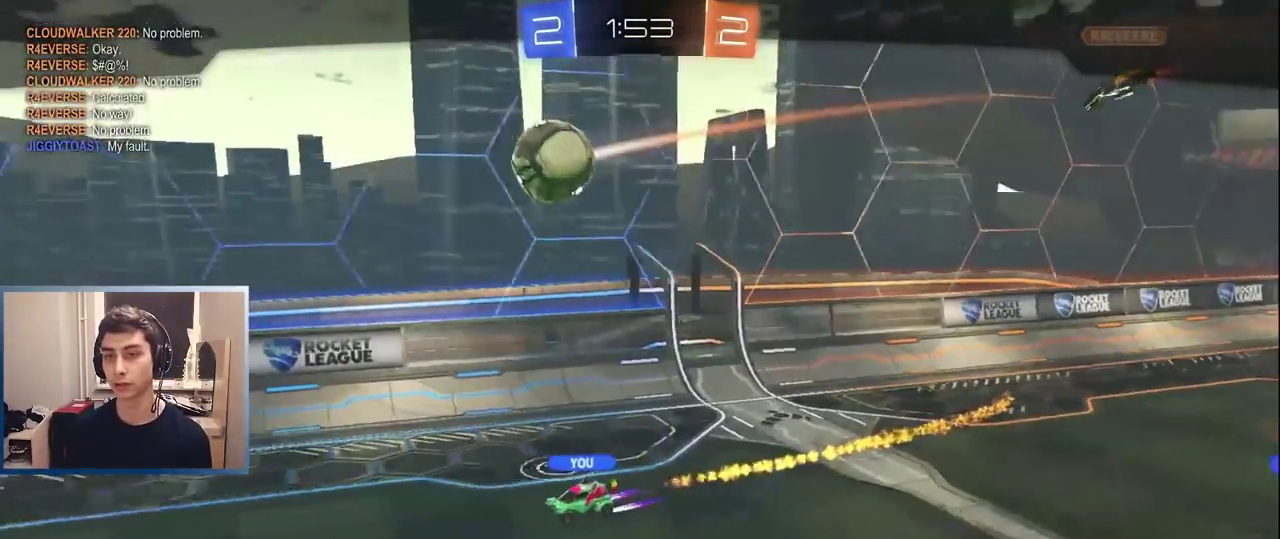
{"buttons": [], "left_stick": "center", "right_stick": "up", "events": [[150, "right_stick", "down-left"], [283, "right_stick", "up"], [350, "right_stick", "up-left"], [400, "right_stick", "left"], [467, "right_stick", "up"]]}
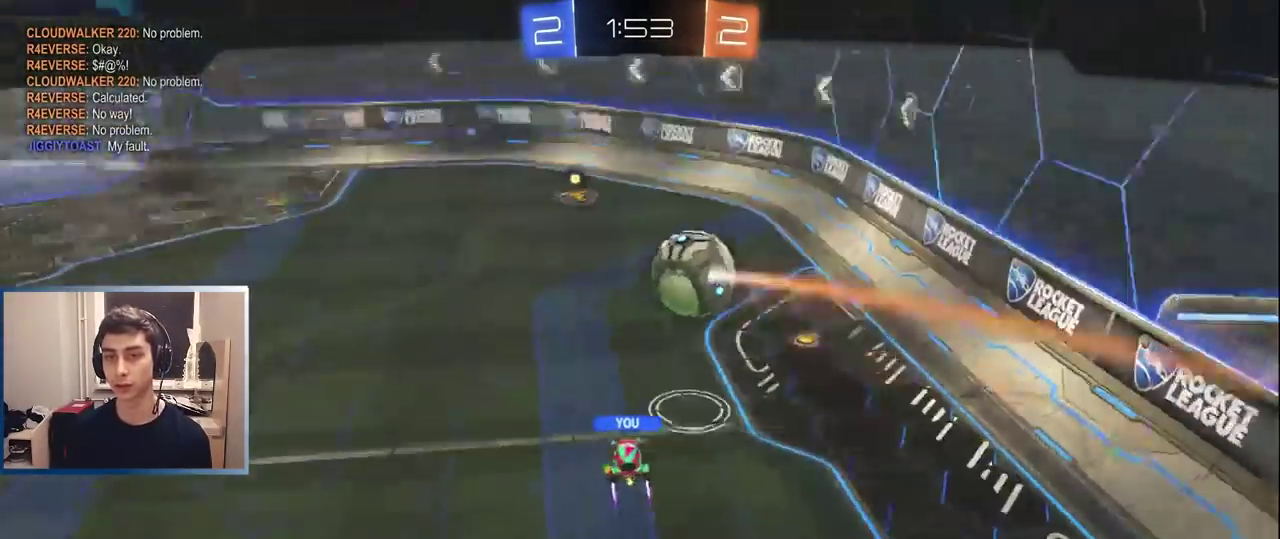
{"buttons": [], "left_stick": "center", "right_stick": "center", "events": [[50, "right_stick", "up-left"], [133, "right_stick", "center"]]}